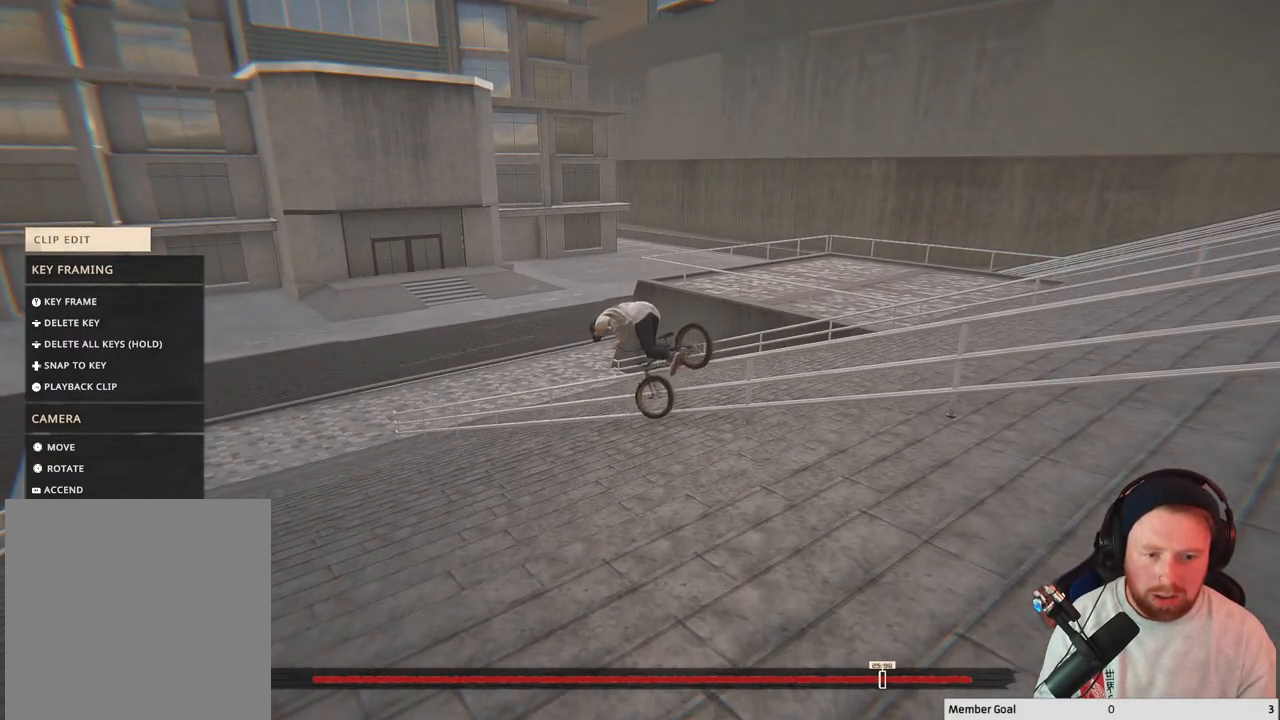
Gameplay with a controller (Xbox layout); each line is a JSON object with the inputs held at the frame after it. "events" lists button and stick changes between this image and that frame as [ms after this image, input, new state], when the widget could be followed in between.
{"buttons": [], "left_stick": "center", "right_stick": "center", "events": []}
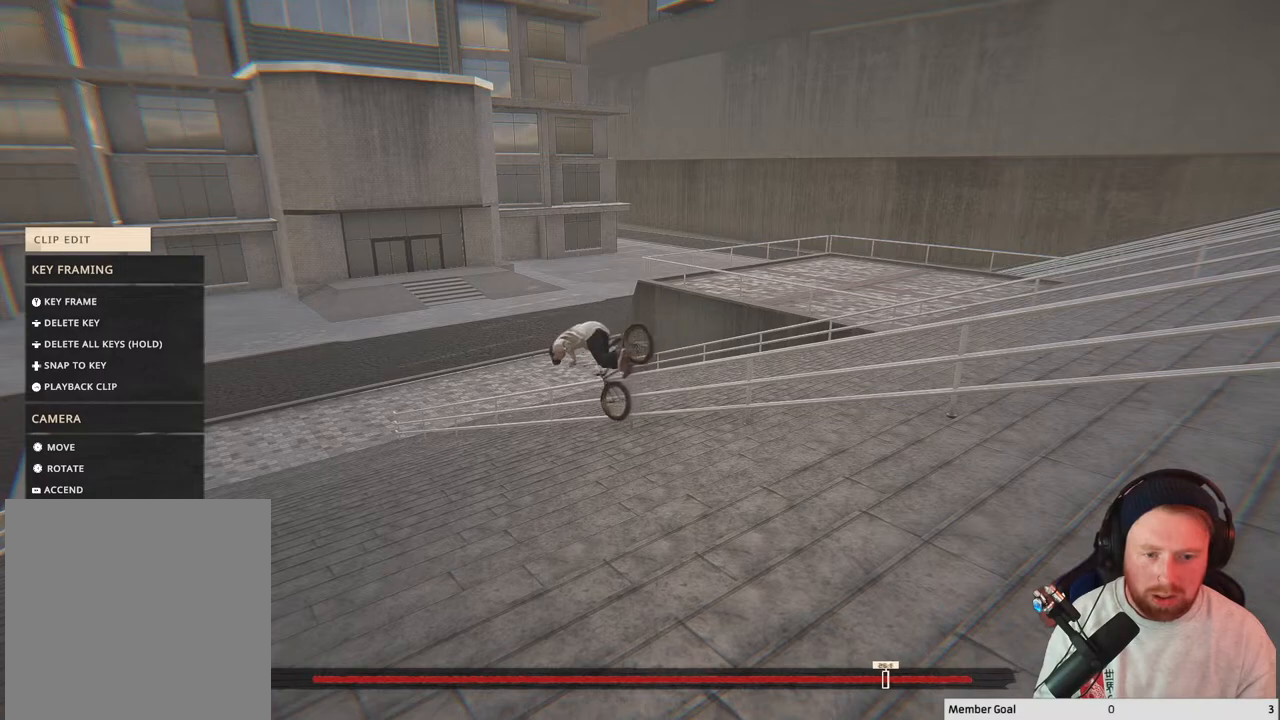
{"buttons": [], "left_stick": "center", "right_stick": "center", "events": []}
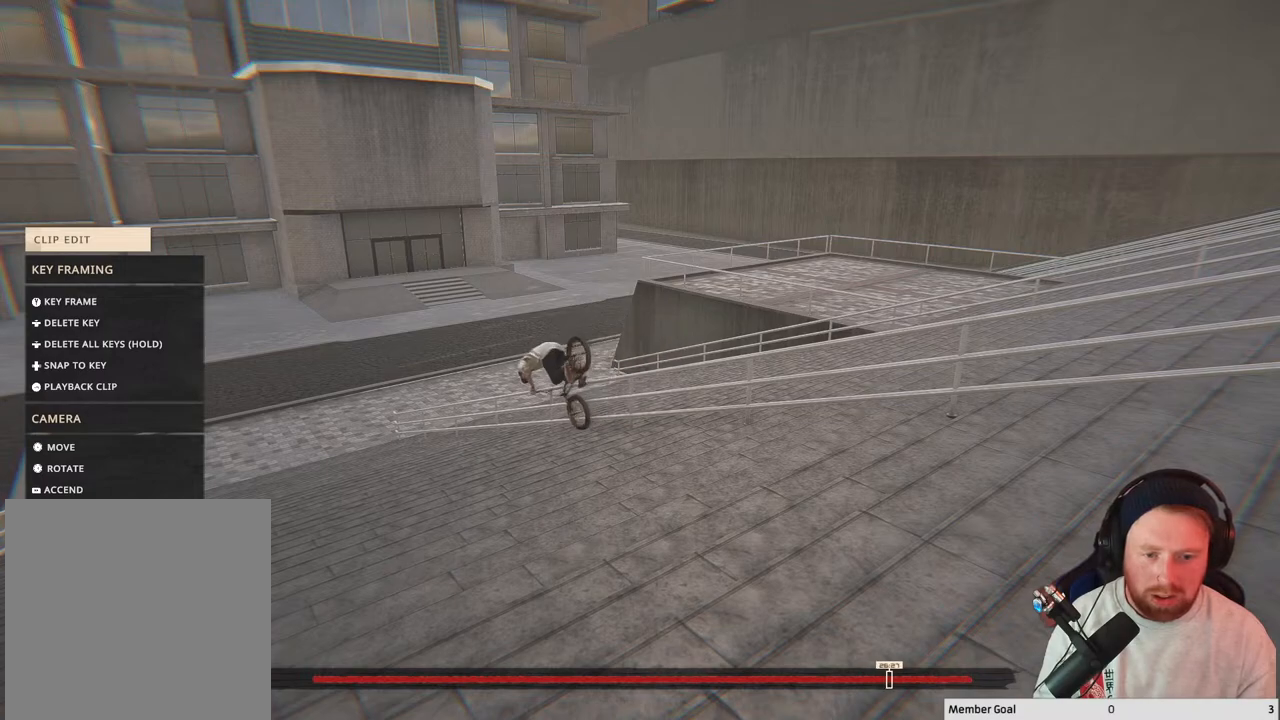
{"buttons": ["R2"], "left_stick": "center", "right_stick": "center", "events": [[350, "R2", "down"]]}
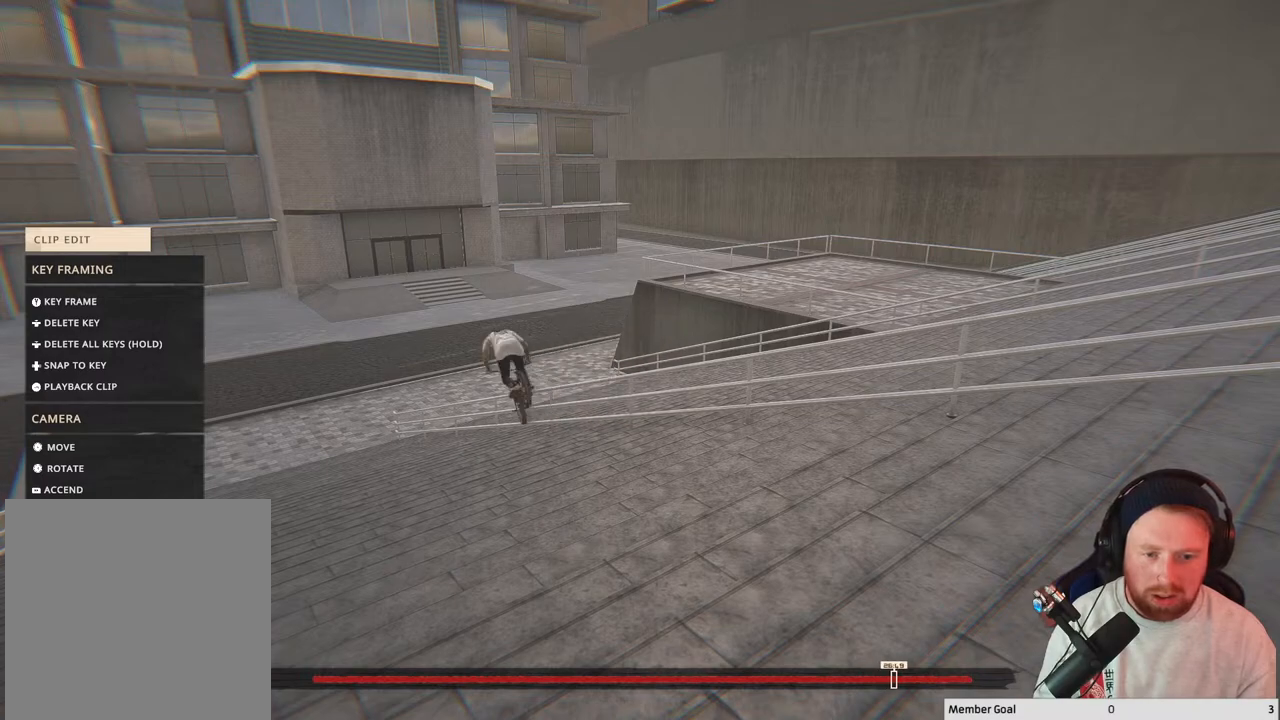
{"buttons": ["R2"], "left_stick": "center", "right_stick": "center", "events": []}
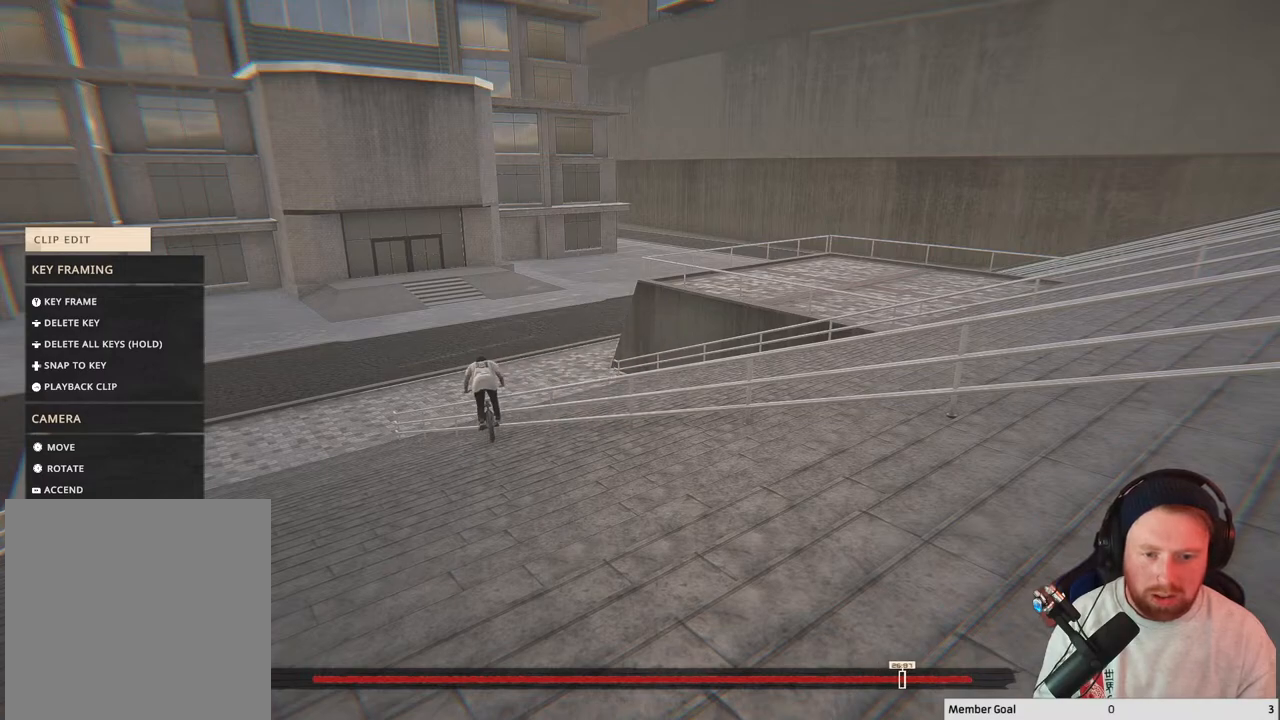
{"buttons": [], "left_stick": "center", "right_stick": "center", "events": [[133, "R2", "up"]]}
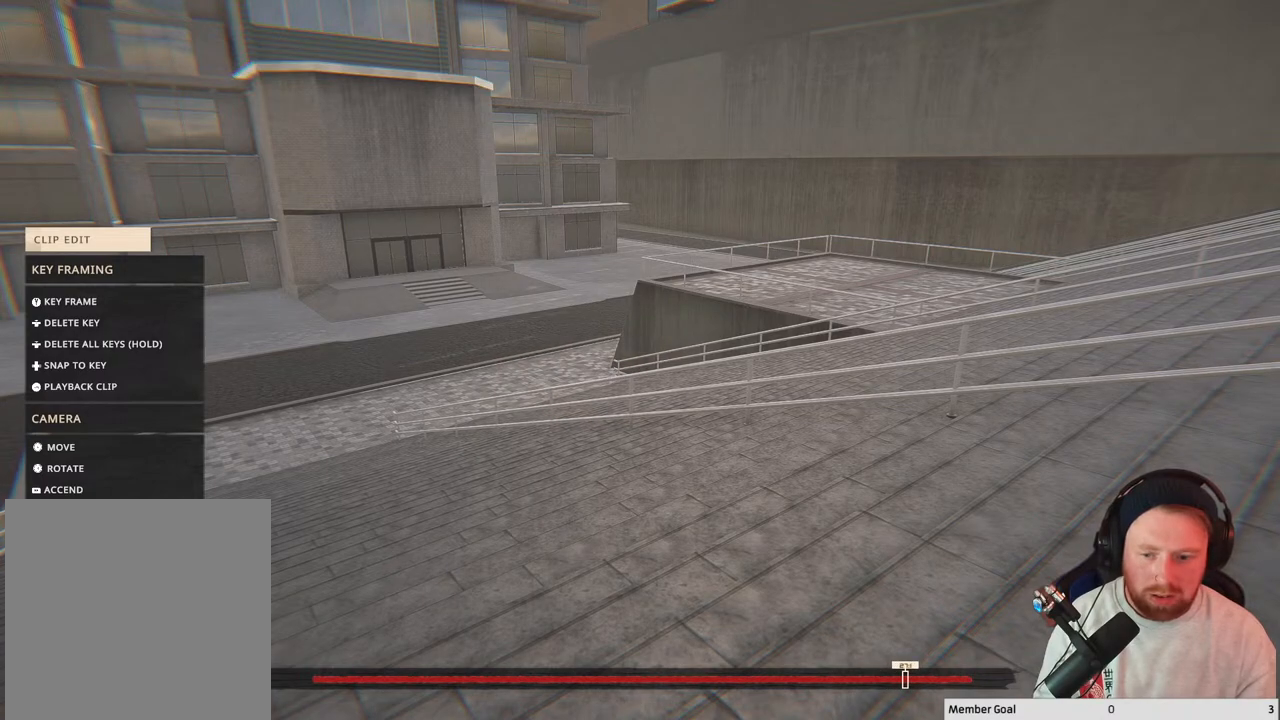
{"buttons": [], "left_stick": "center", "right_stick": "center", "events": [[83, "START", "down"], [250, "START", "up"]]}
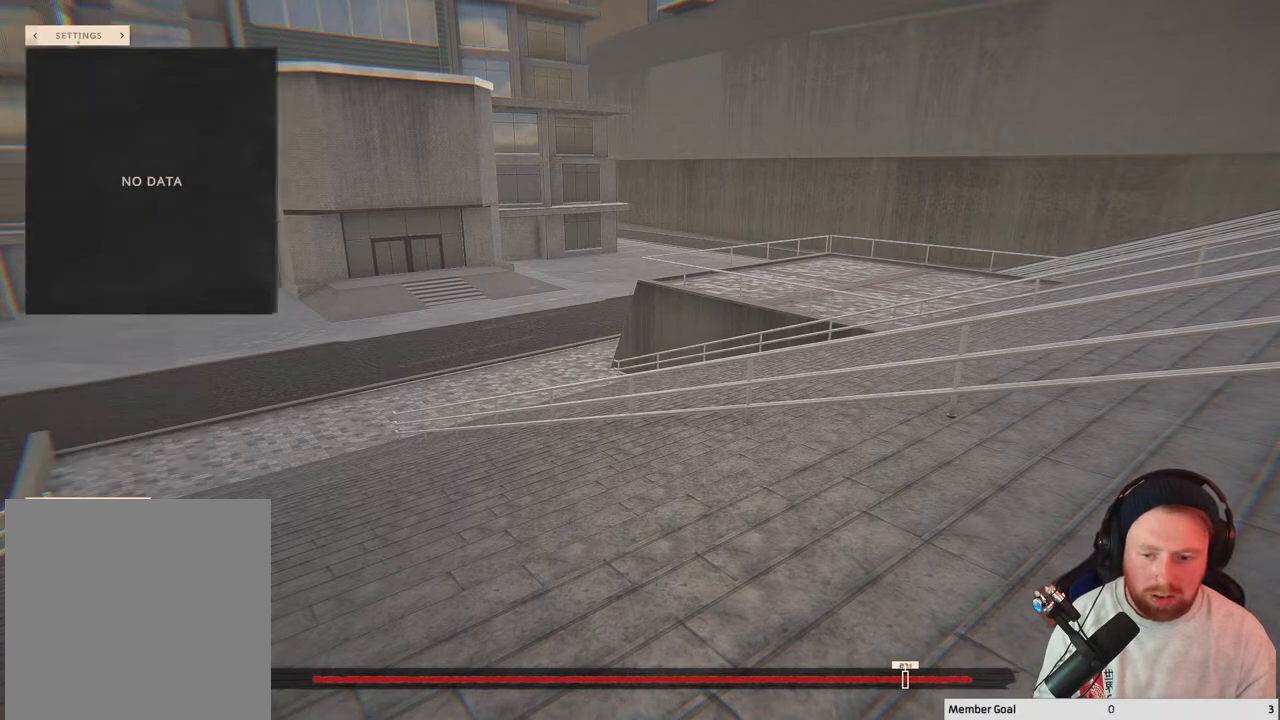
{"buttons": [], "left_stick": "center", "right_stick": "center", "events": [[300, "B", "down"], [433, "B", "up"]]}
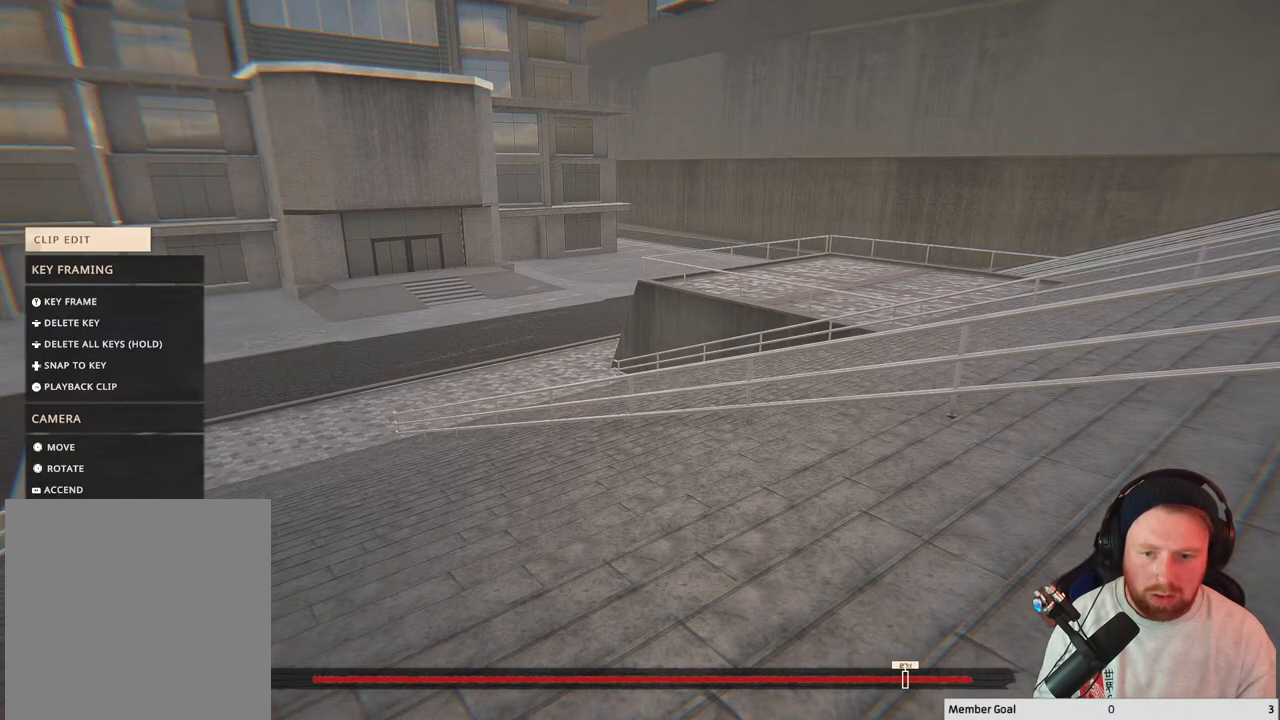
{"buttons": [], "left_stick": "center", "right_stick": "center", "events": [[33, "B", "down"], [183, "B", "up"]]}
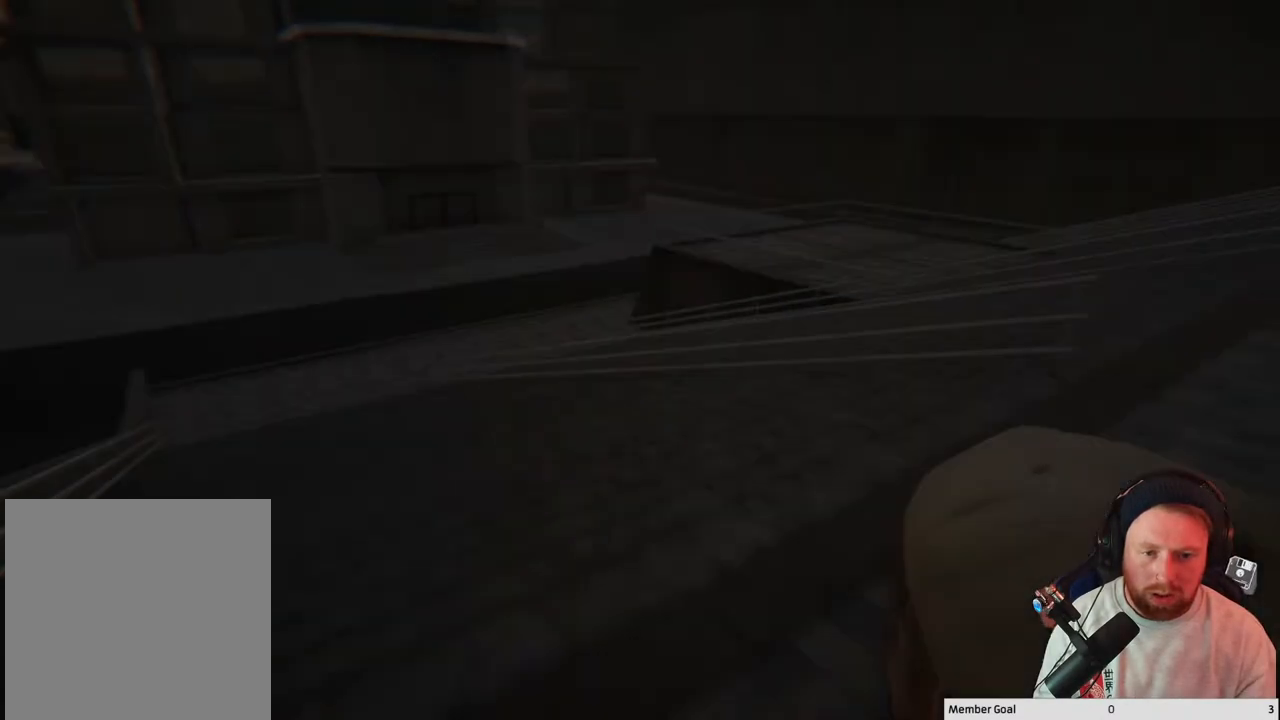
{"buttons": [], "left_stick": "center", "right_stick": "center", "events": []}
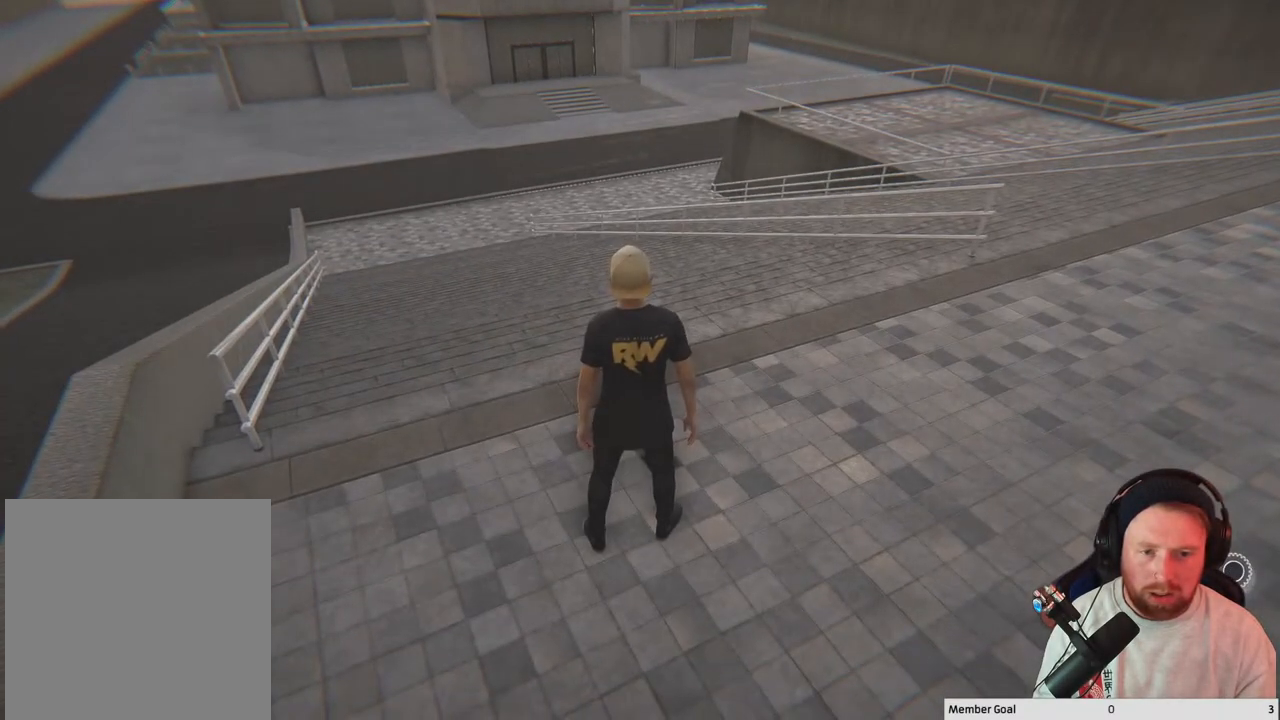
{"buttons": [], "left_stick": "center", "right_stick": "center", "events": [[17, "DPAD_DOWN", "down"], [150, "DPAD_DOWN", "up"]]}
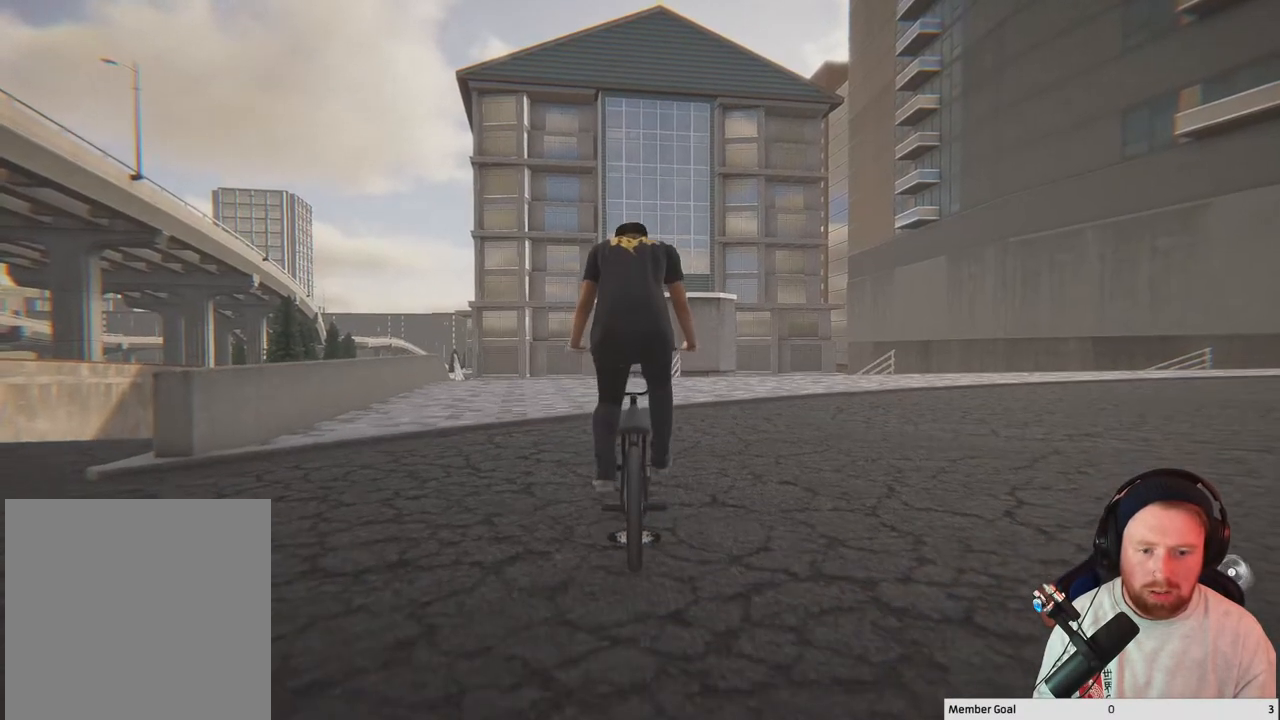
{"buttons": [], "left_stick": "center", "right_stick": "center", "events": []}
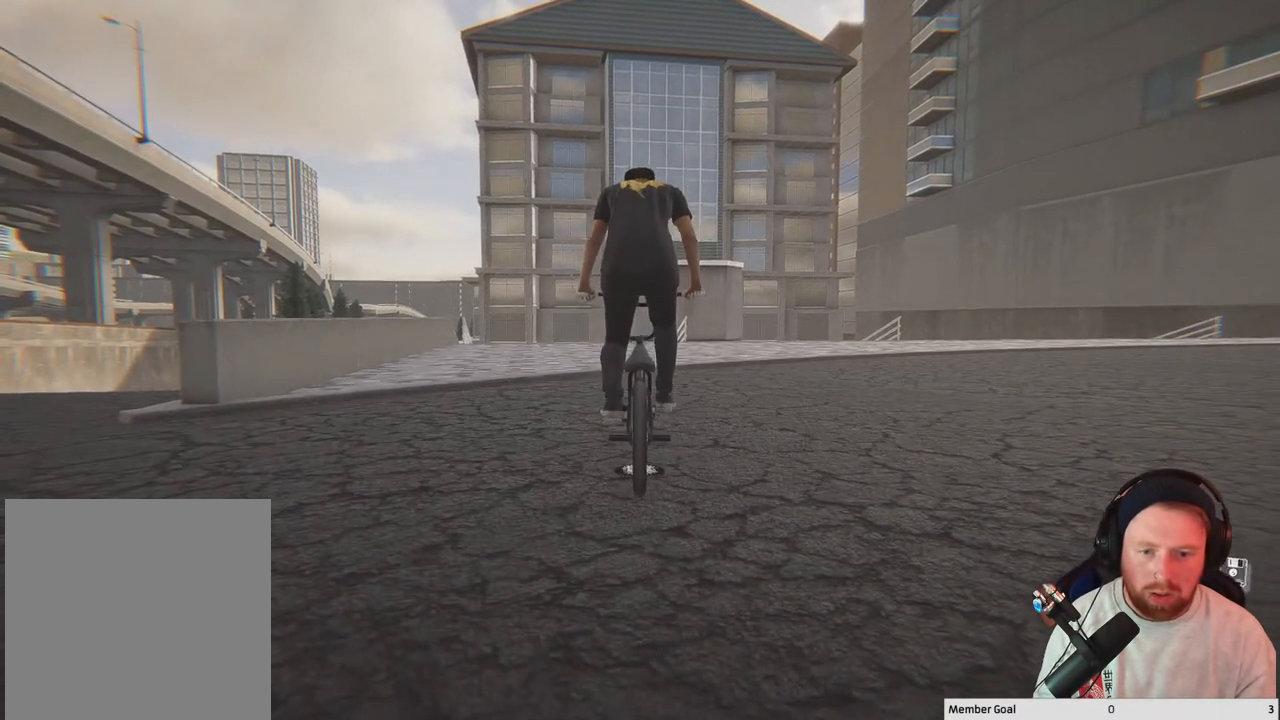
{"buttons": [], "left_stick": "up-left", "right_stick": "center", "events": [[283, "left_stick", "up-left"]]}
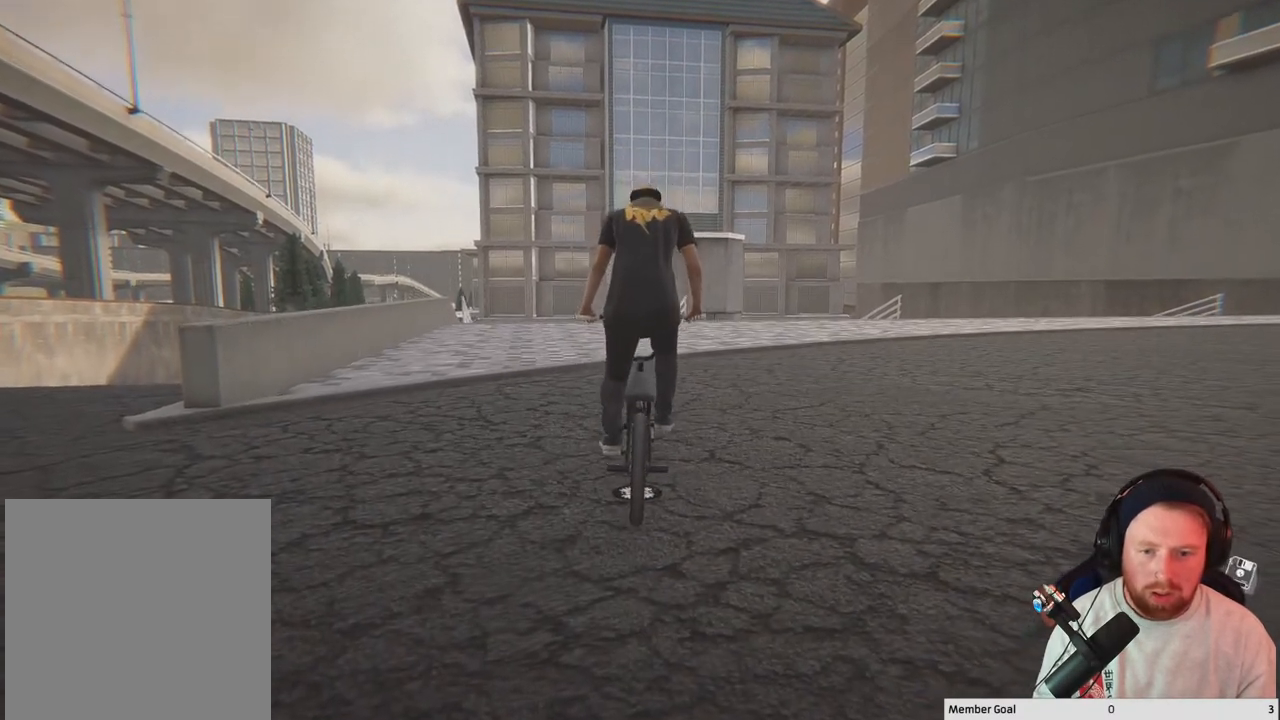
{"buttons": [], "left_stick": "center", "right_stick": "center", "events": [[133, "left_stick", "center"]]}
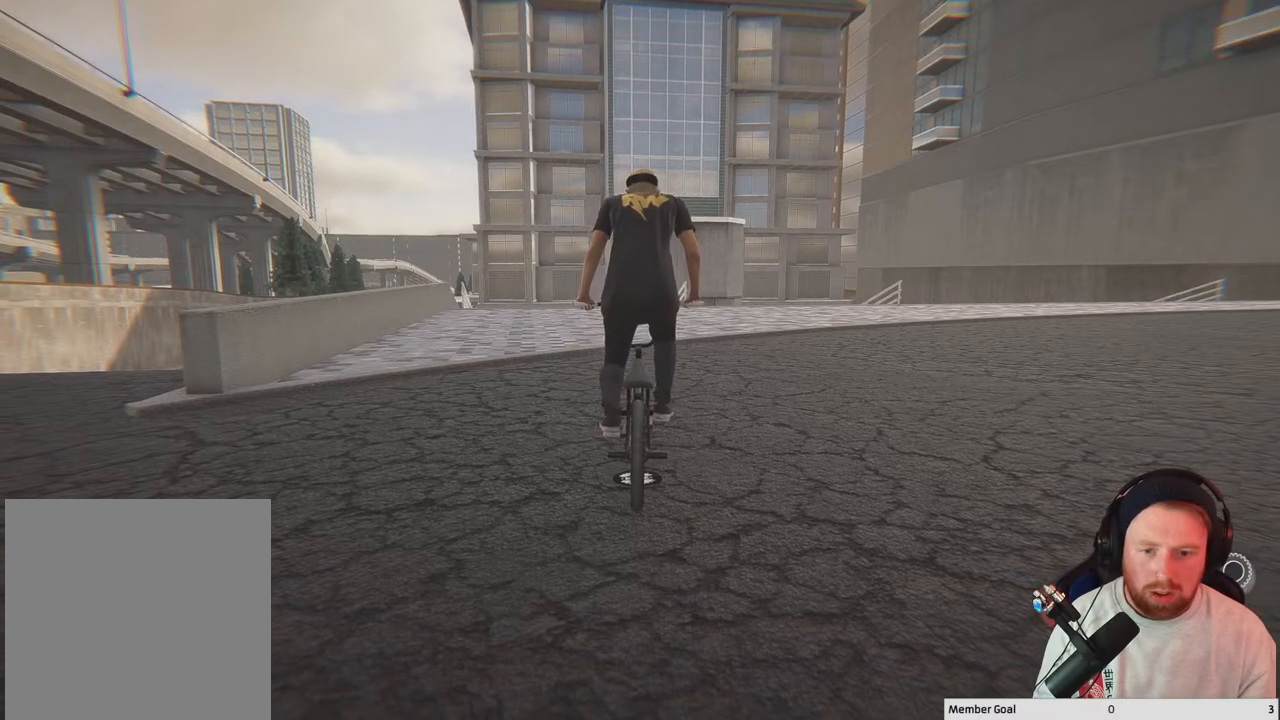
{"buttons": [], "left_stick": "down", "right_stick": "center", "events": [[33, "Y", "down"], [167, "Y", "up"], [417, "left_stick", "down"]]}
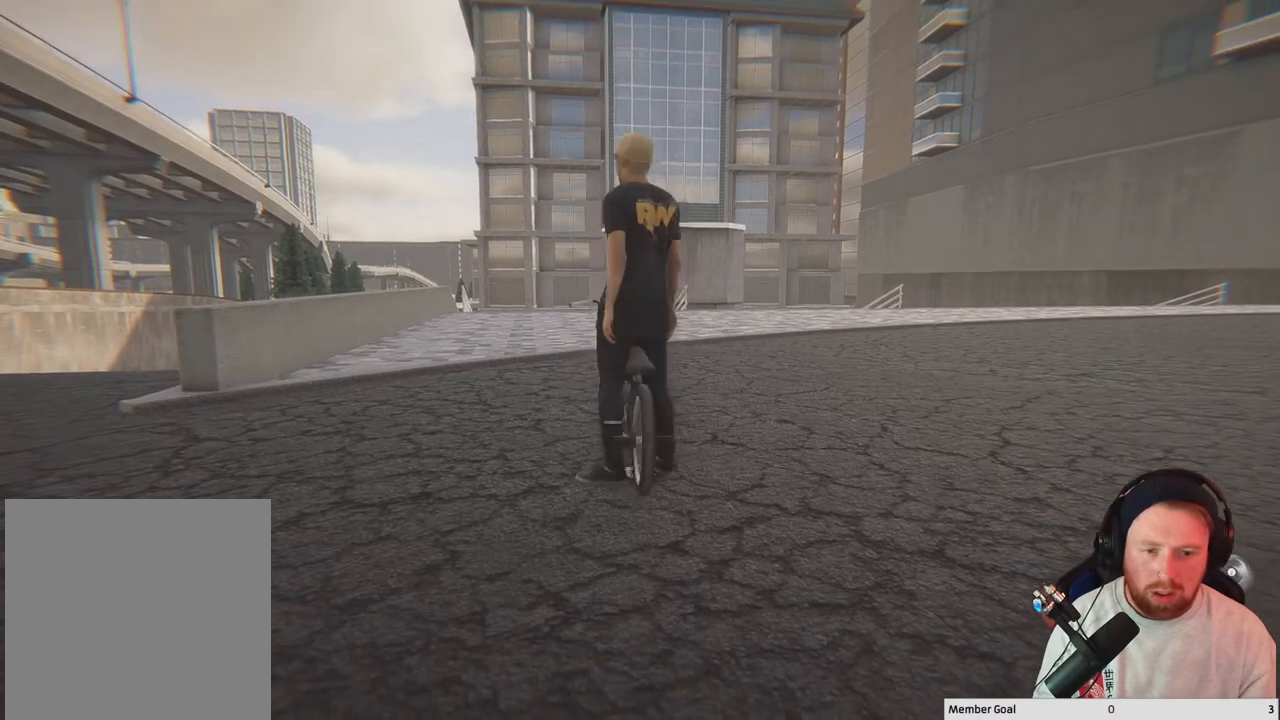
{"buttons": [], "left_stick": "down", "right_stick": "center", "events": [[67, "right_stick", "down"], [300, "right_stick", "center"]]}
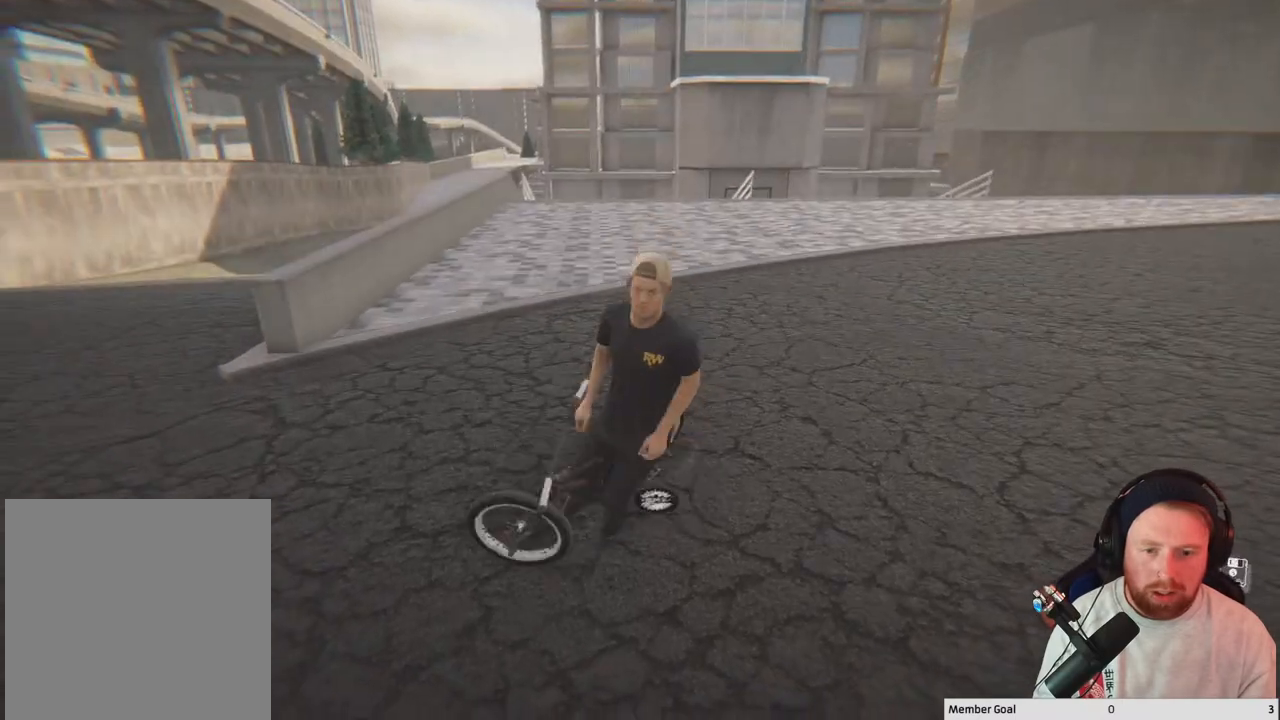
{"buttons": [], "left_stick": "down", "right_stick": "center", "events": []}
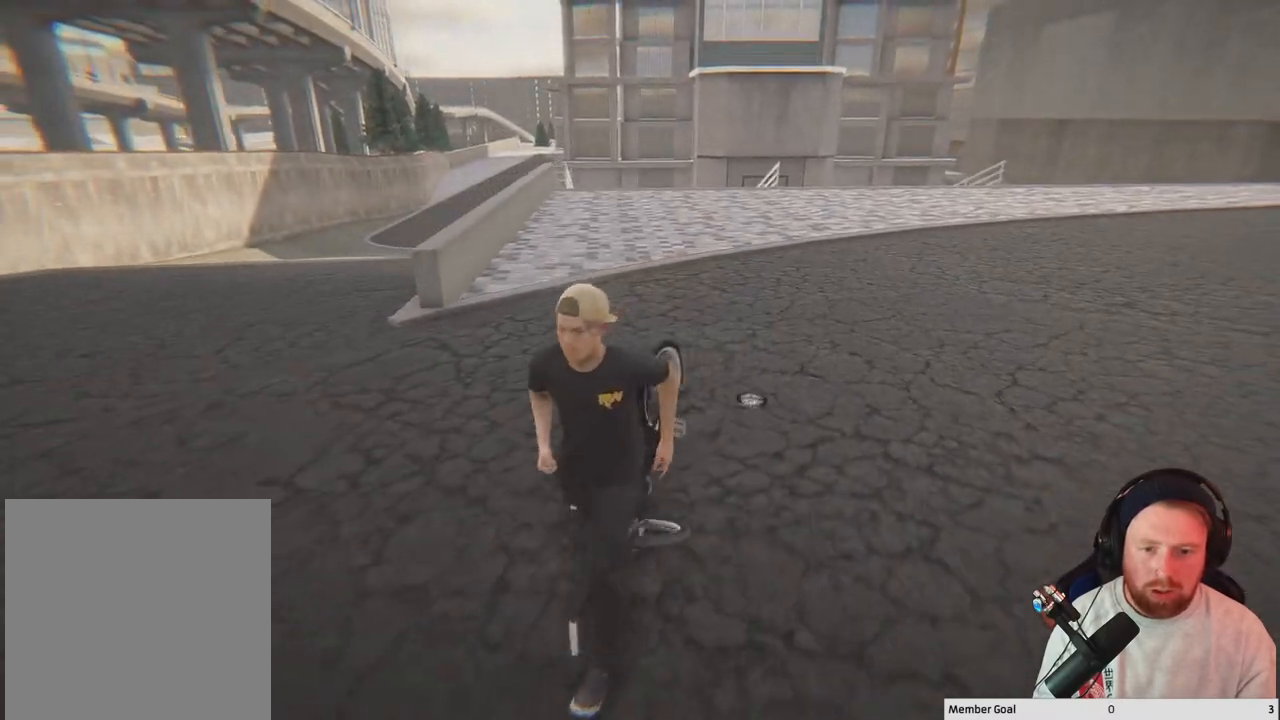
{"buttons": [], "left_stick": "down-left", "right_stick": "center", "events": [[383, "left_stick", "down-left"]]}
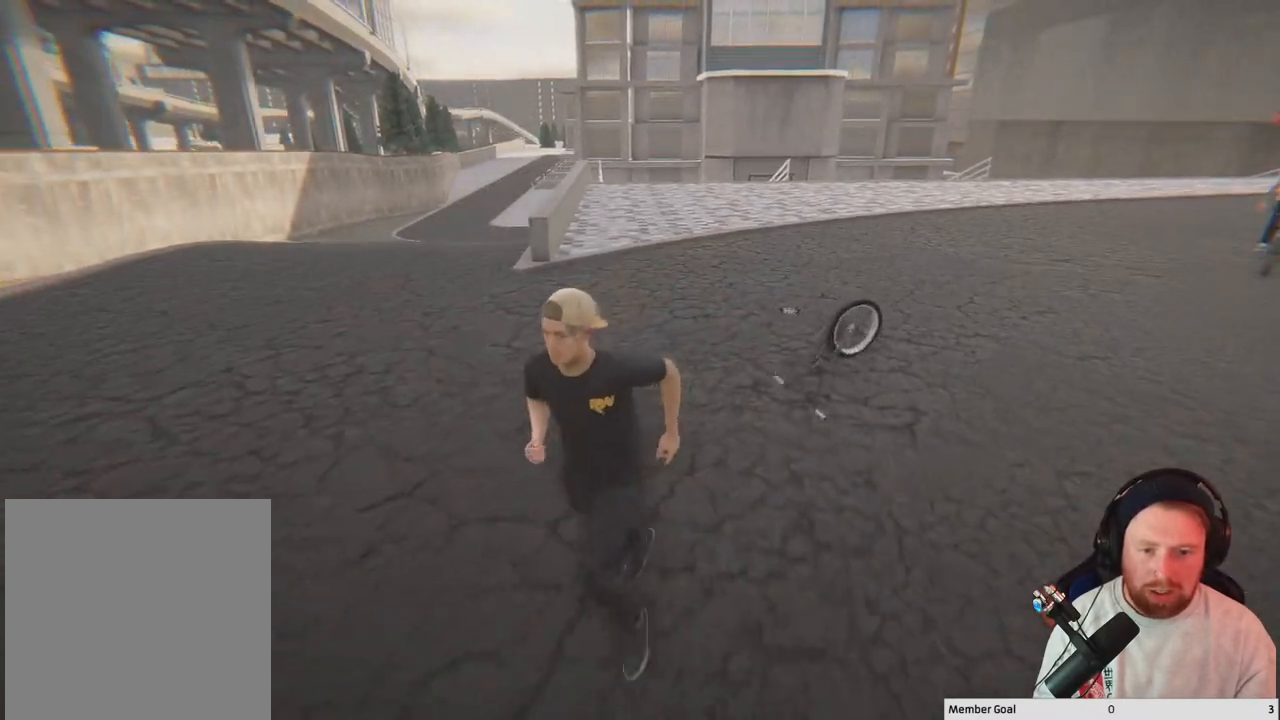
{"buttons": [], "left_stick": "up-left", "right_stick": "center", "events": [[33, "right_stick", "right"], [133, "left_stick", "up-left"], [217, "right_stick", "center"]]}
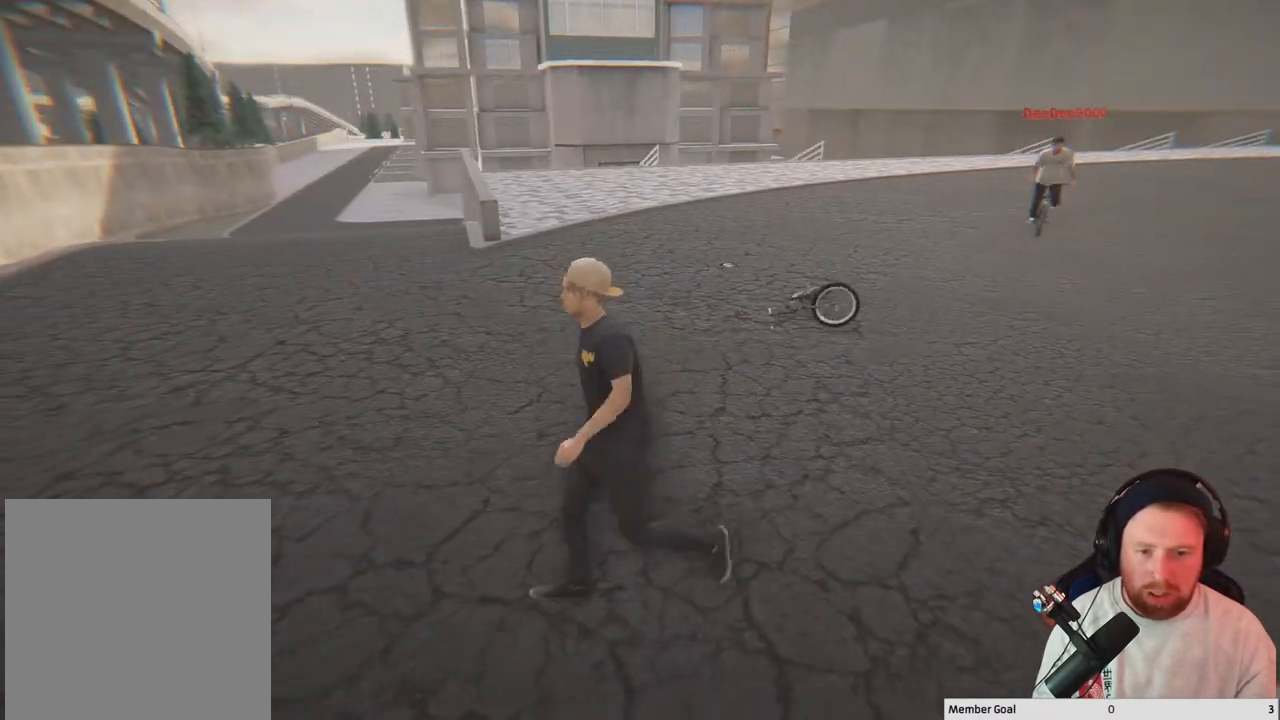
{"buttons": [], "left_stick": "up-left", "right_stick": "center", "events": []}
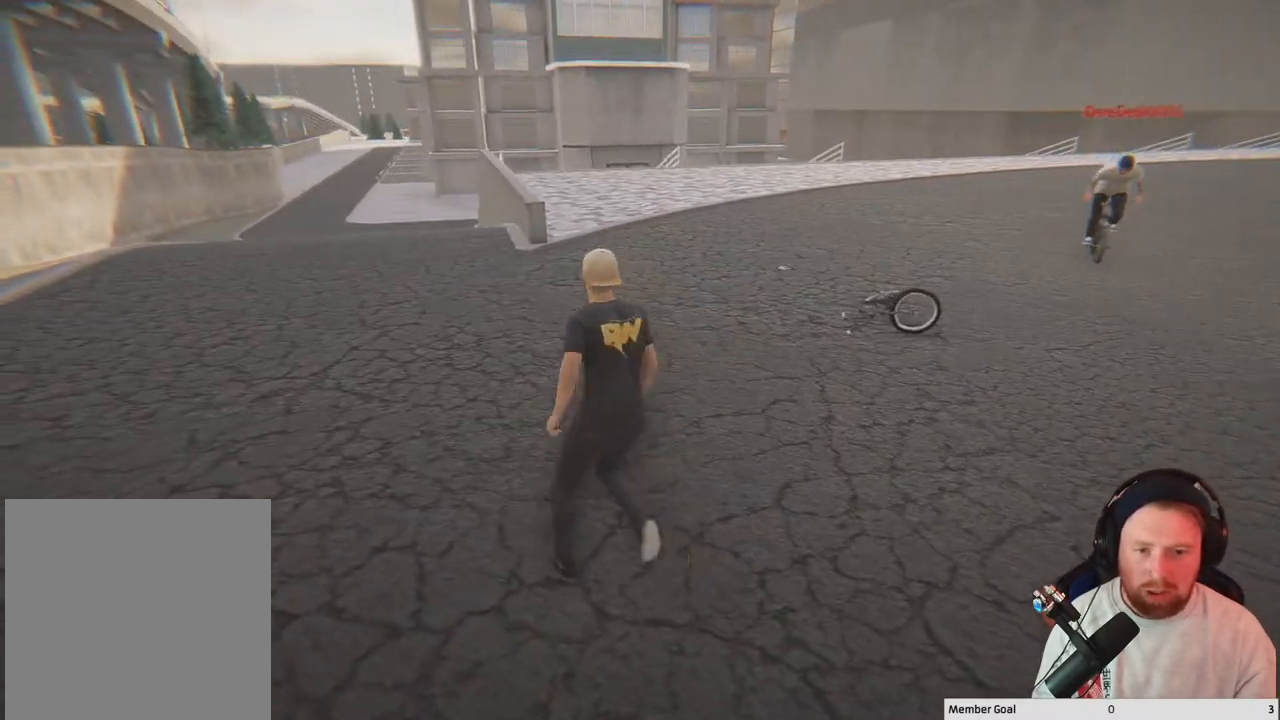
{"buttons": [], "left_stick": "up", "right_stick": "center", "events": [[217, "left_stick", "up"]]}
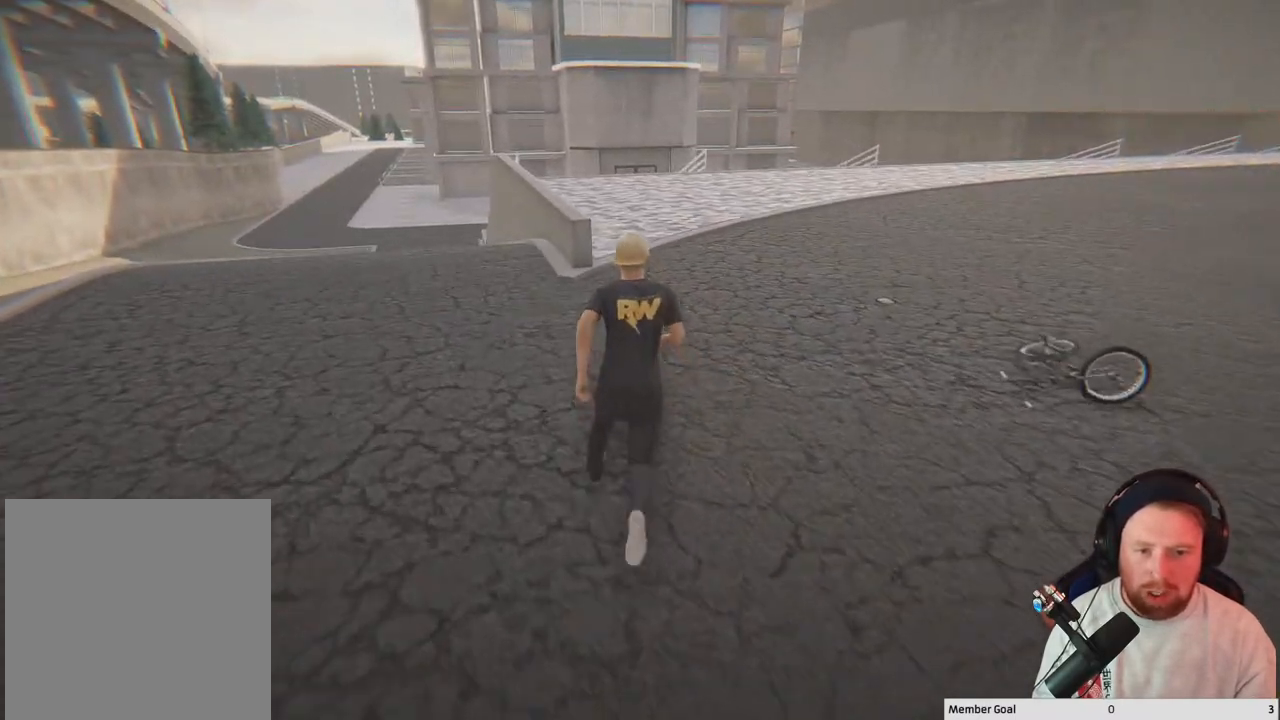
{"buttons": [], "left_stick": "up-left", "right_stick": "center", "events": [[450, "left_stick", "up-left"]]}
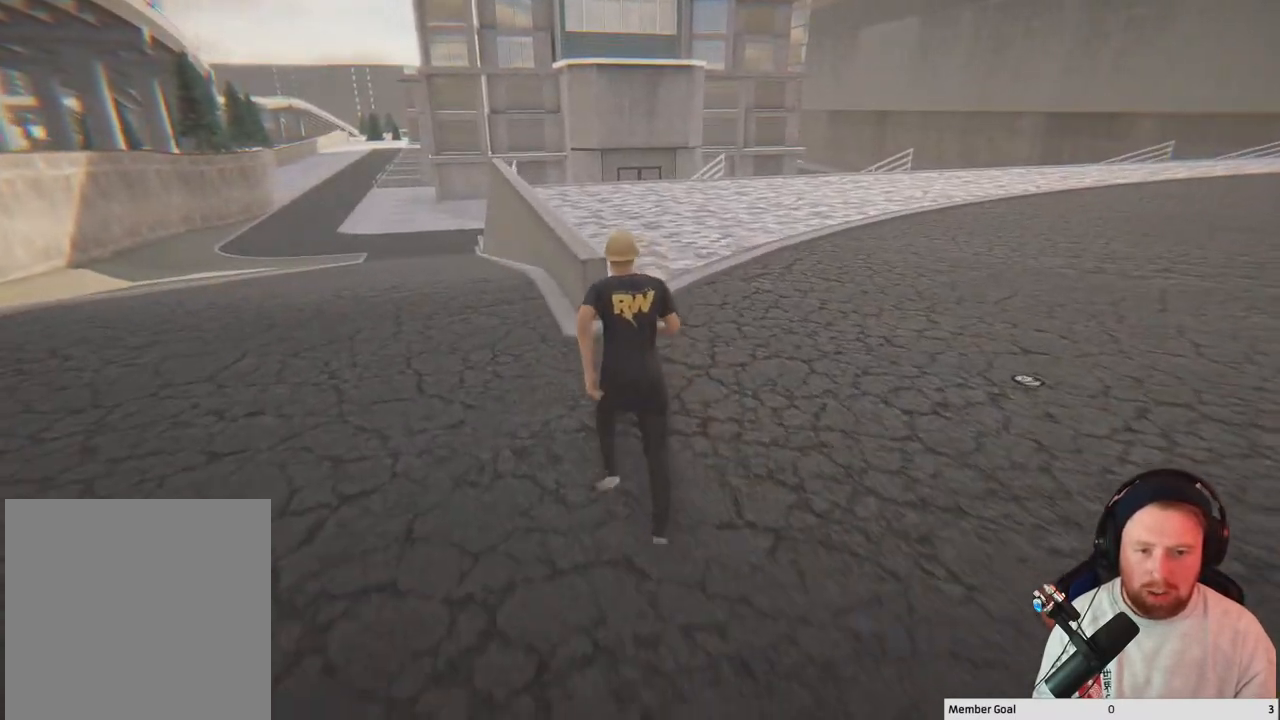
{"buttons": [], "left_stick": "up-left", "right_stick": "center", "events": []}
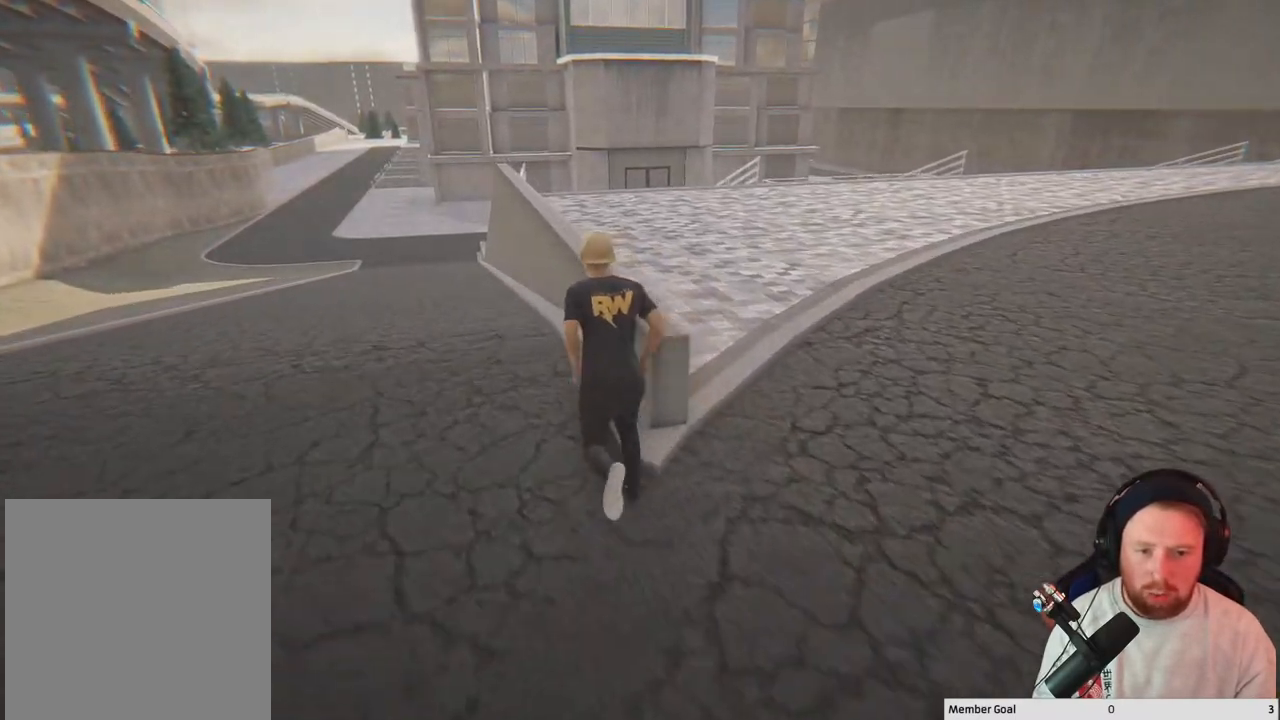
{"buttons": [], "left_stick": "center", "right_stick": "center", "events": [[350, "left_stick", "center"]]}
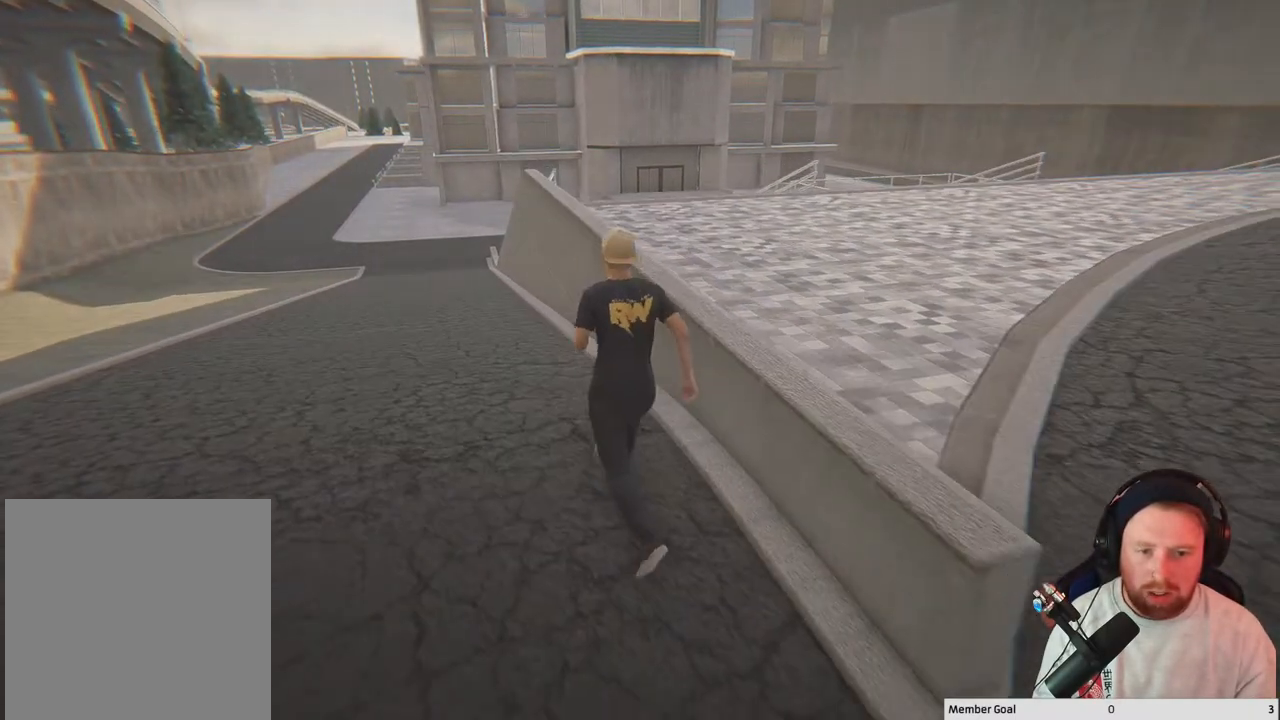
{"buttons": [], "left_stick": "down", "right_stick": "center", "events": [[283, "left_stick", "down"]]}
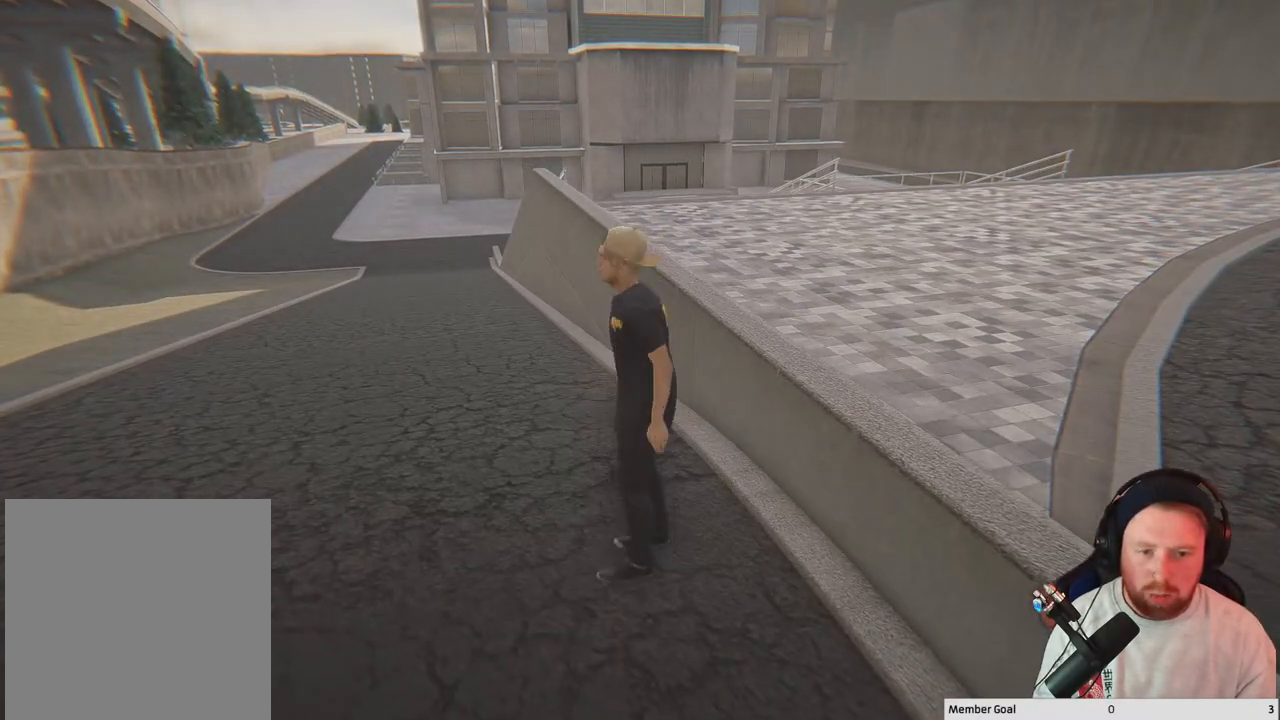
{"buttons": [], "left_stick": "down", "right_stick": "center", "events": []}
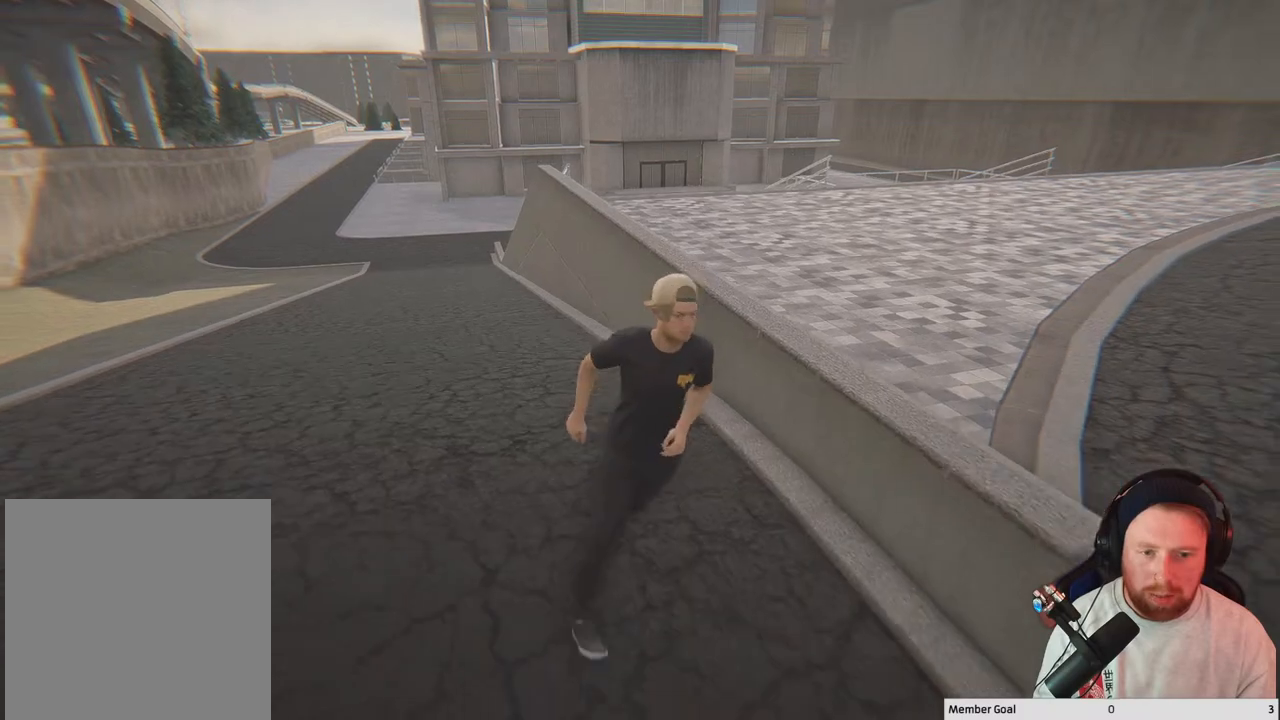
{"buttons": [], "left_stick": "down", "right_stick": "center", "events": []}
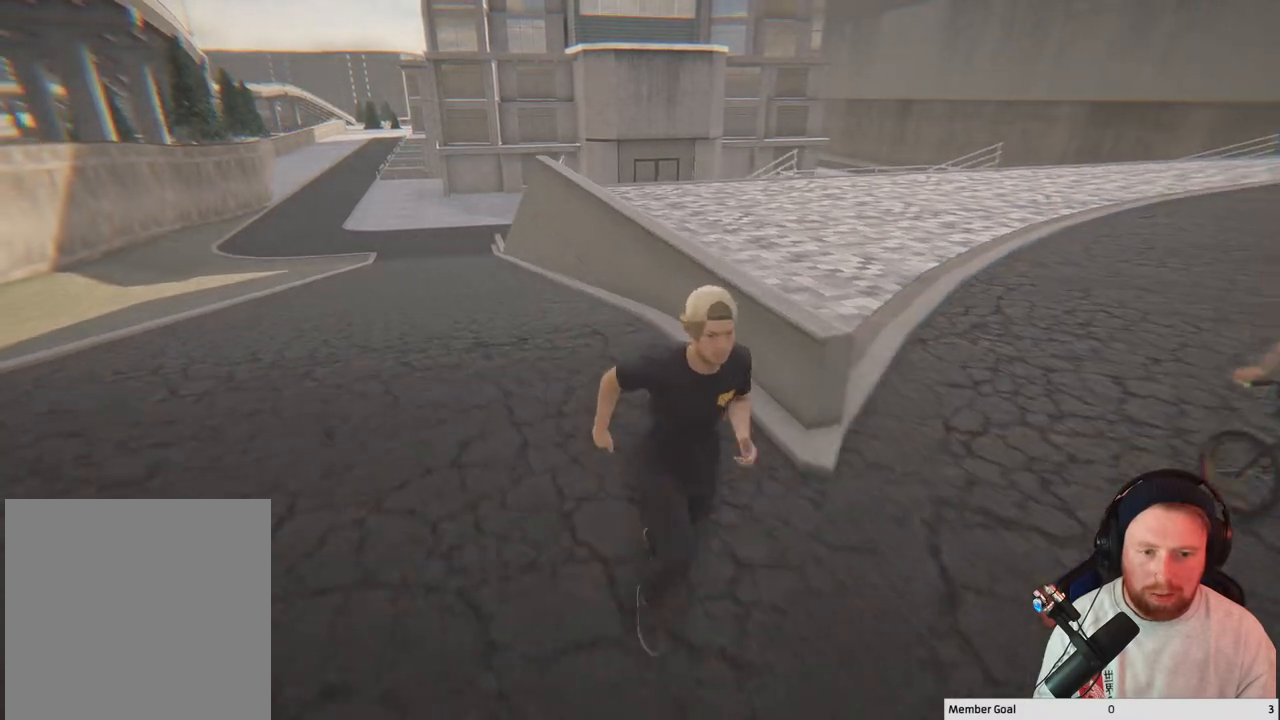
{"buttons": [], "left_stick": "down", "right_stick": "center", "events": []}
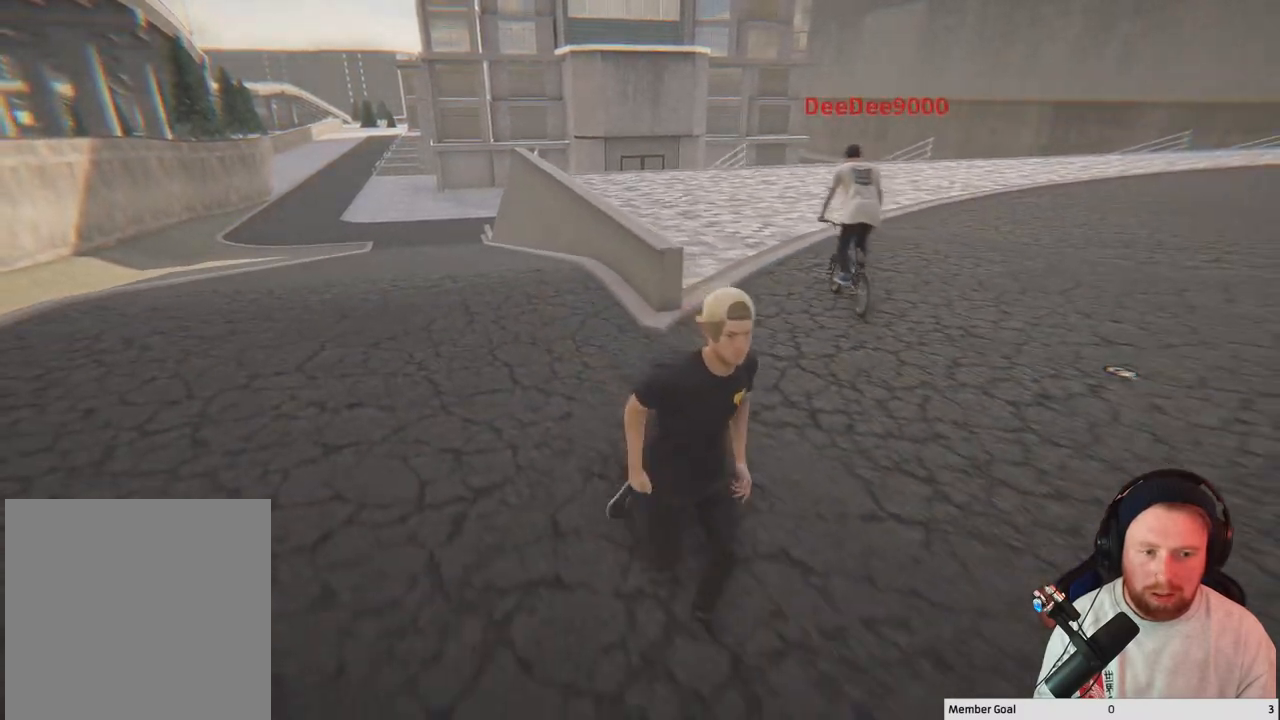
{"buttons": [], "left_stick": "down", "right_stick": "center", "events": []}
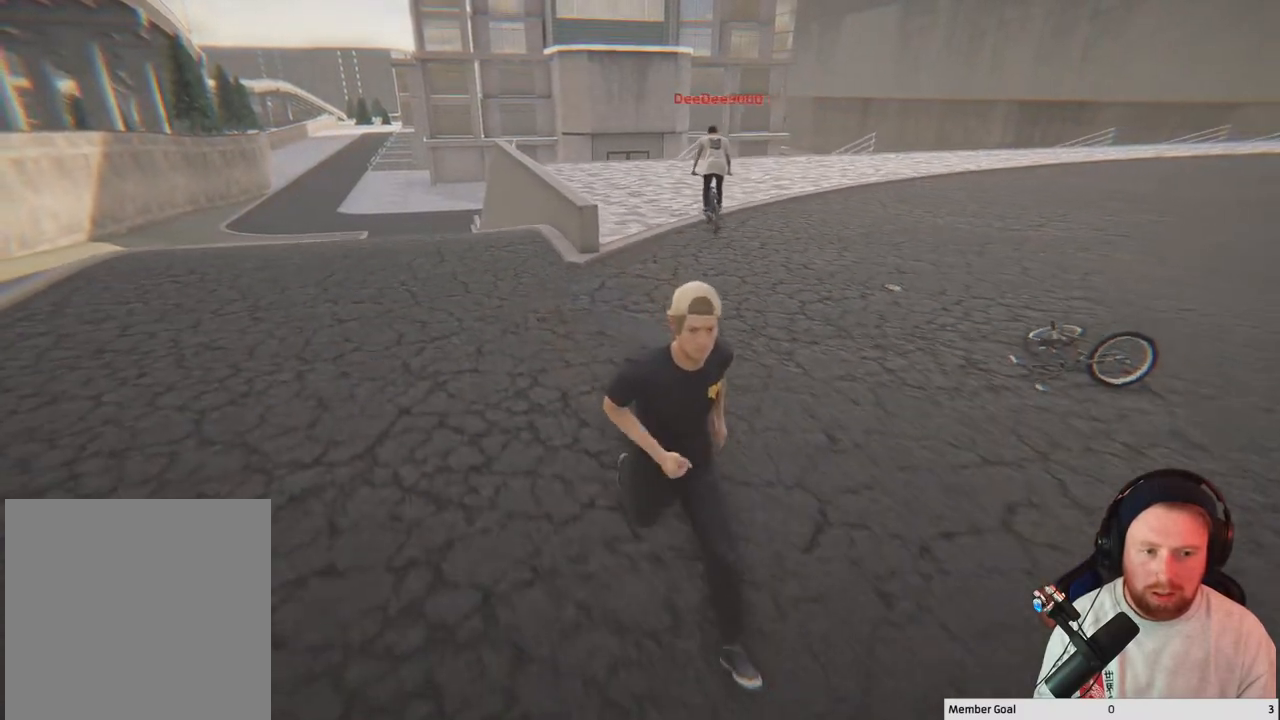
{"buttons": [], "left_stick": "down", "right_stick": "center", "events": []}
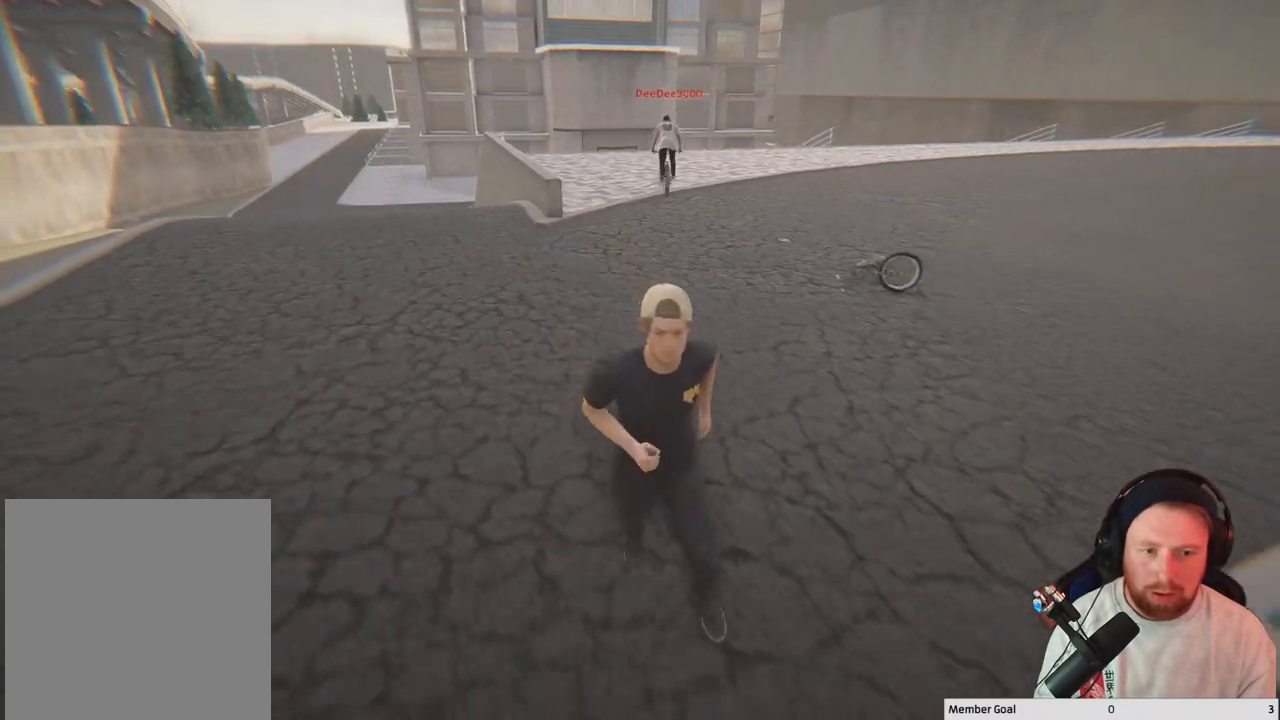
{"buttons": [], "left_stick": "down", "right_stick": "left", "events": [[367, "right_stick", "left"]]}